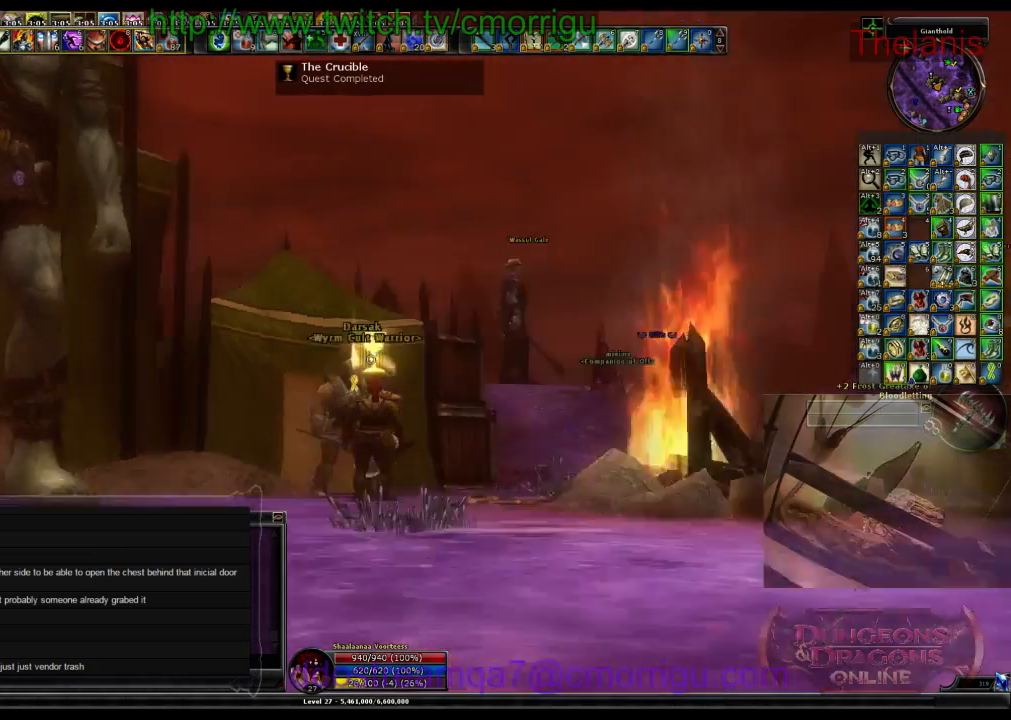
Gameplay with keyboard; each line is a JSON object with the keys held at the frame after it. "events" lists presses ("down") and releases ("up") of ".", "/", "0", "1", "2", "3", "4", "5", "6", "7", "8", "9", "a", "b", "backslash", "backspace", "c", "caps_lock", "comma", "ctrl_l", "ctrl_r", "d", "e", "equals", "escape", "f", "f1", "f10", "f11", "f12", "f2", "f3", "f4", "f5", "f6", "f7", "f8", "f9", "g", "h", "i", "j", "k", "l", "lbracket", "m", "minus", "n", "o", "p", "q", "quote", "r", "rbracket", "return", "s", "semicolon", "shift_l", "shift_r", "space", "t", "tab", "tilde", "u", "v", "w", "x", "y" and "z" between this image and that frame as [ms after this image, input, new state], when the widget could be followed in between. No other keys are recorded. Mouse input is not recorded.
{"keys": ["d", "w"], "events": [[200, "d", "down"], [433, "w", "down"]]}
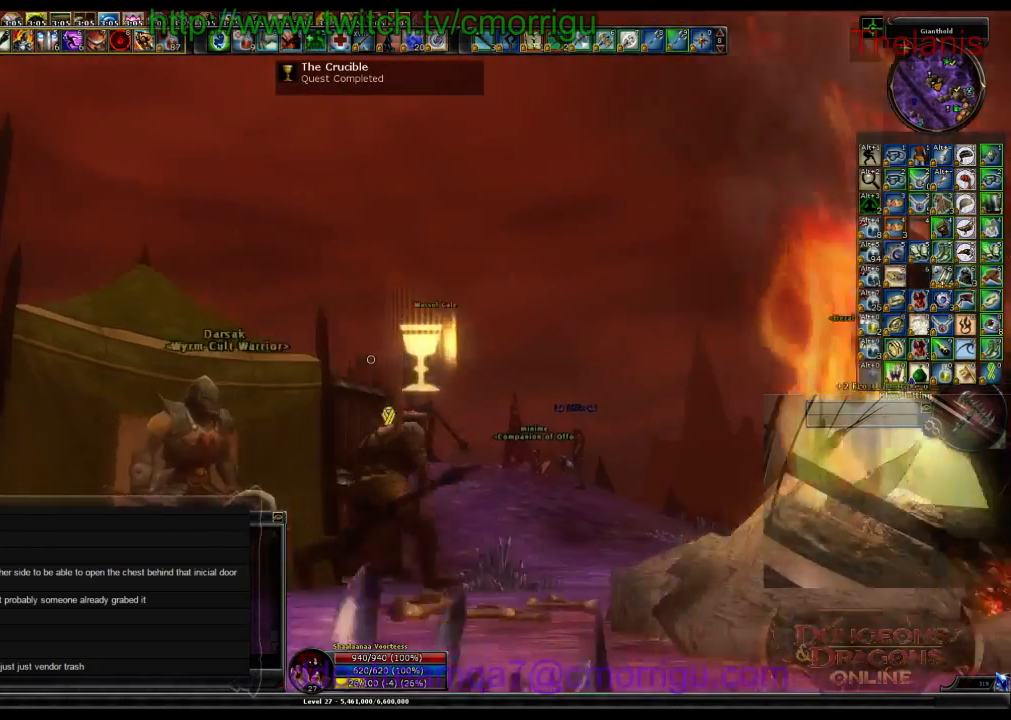
{"keys": ["w"], "events": [[333, "d", "up"]]}
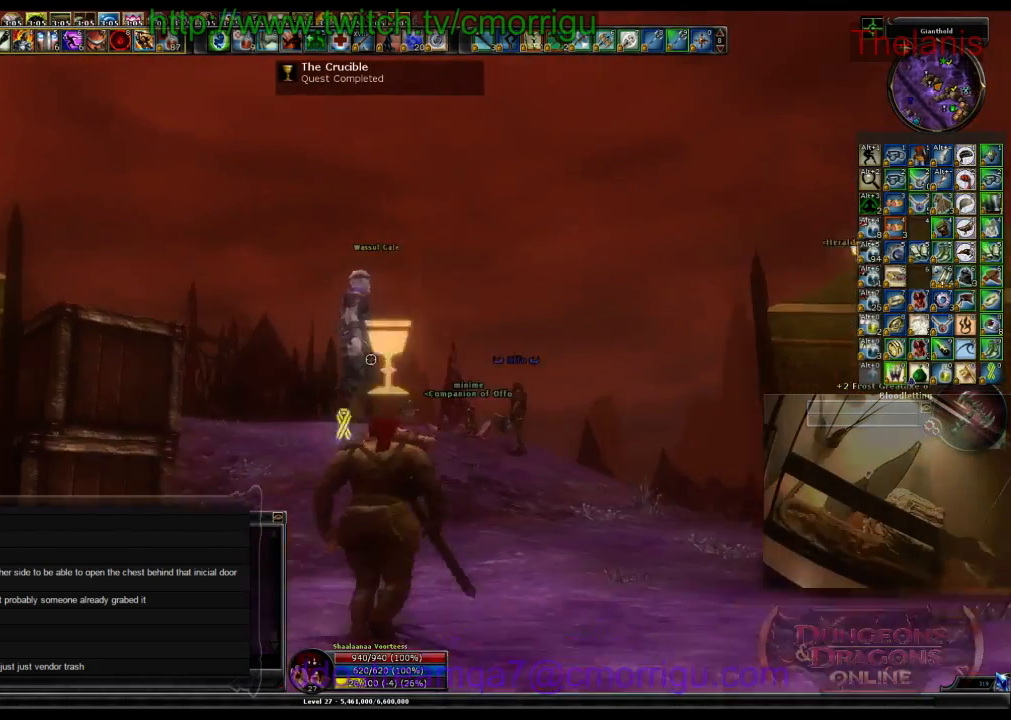
{"keys": ["w"], "events": []}
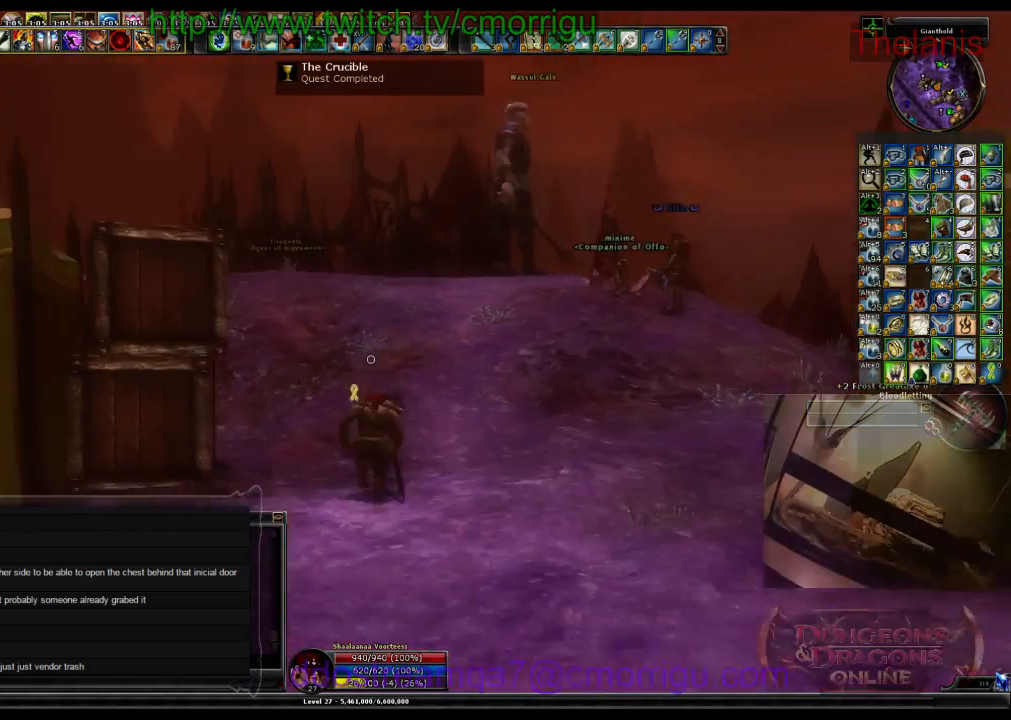
{"keys": ["w"], "events": []}
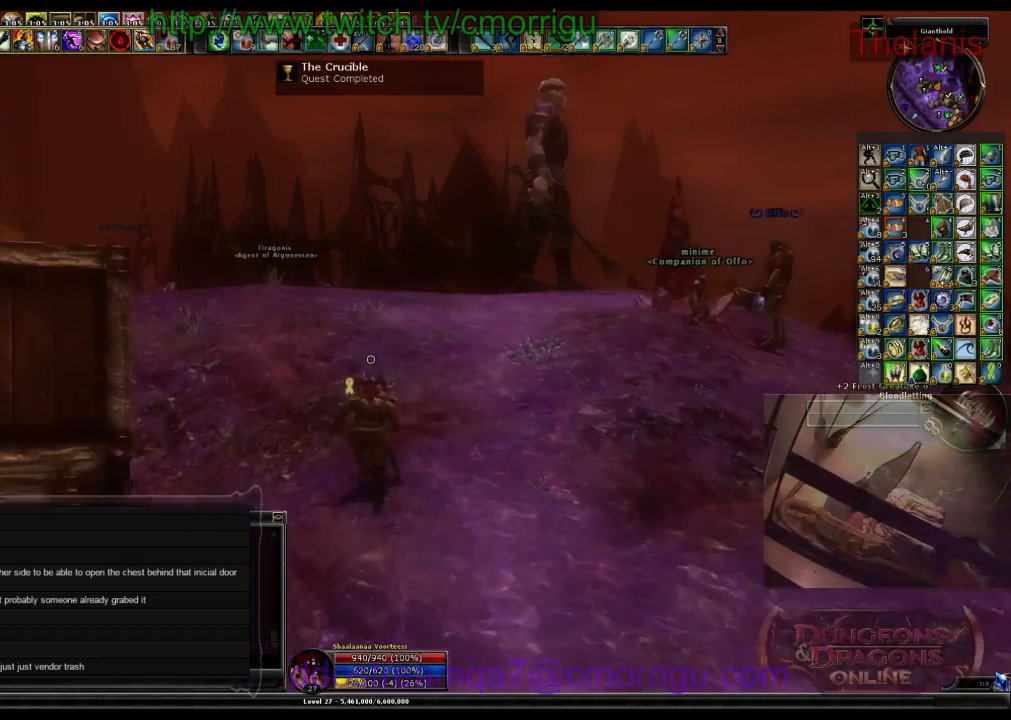
{"keys": ["w"], "events": []}
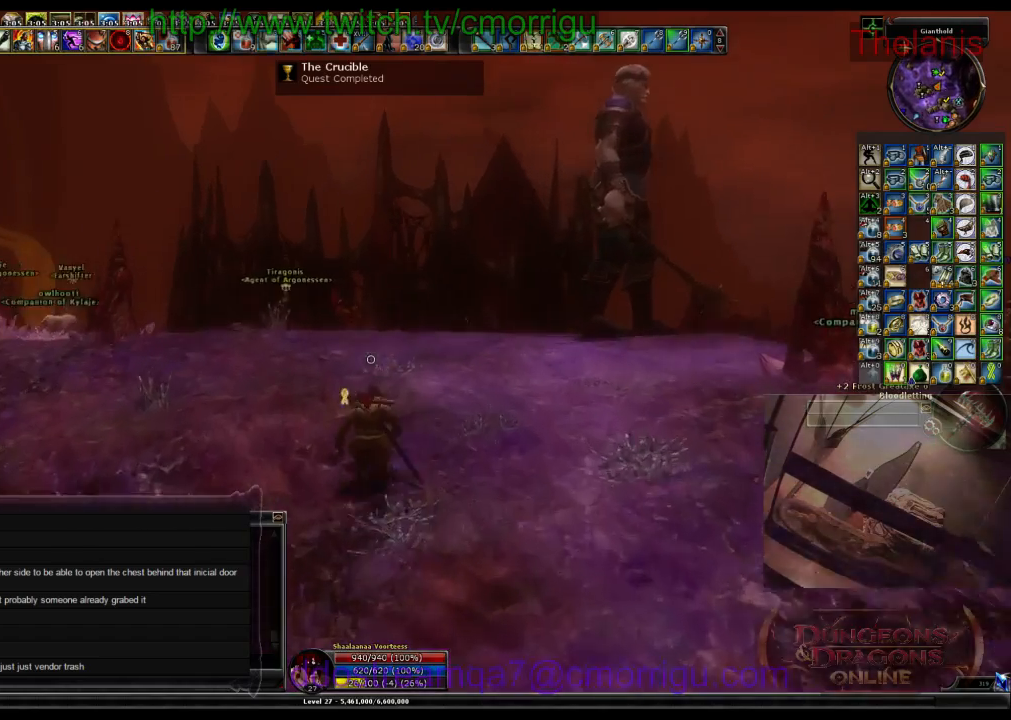
{"keys": ["w"], "events": []}
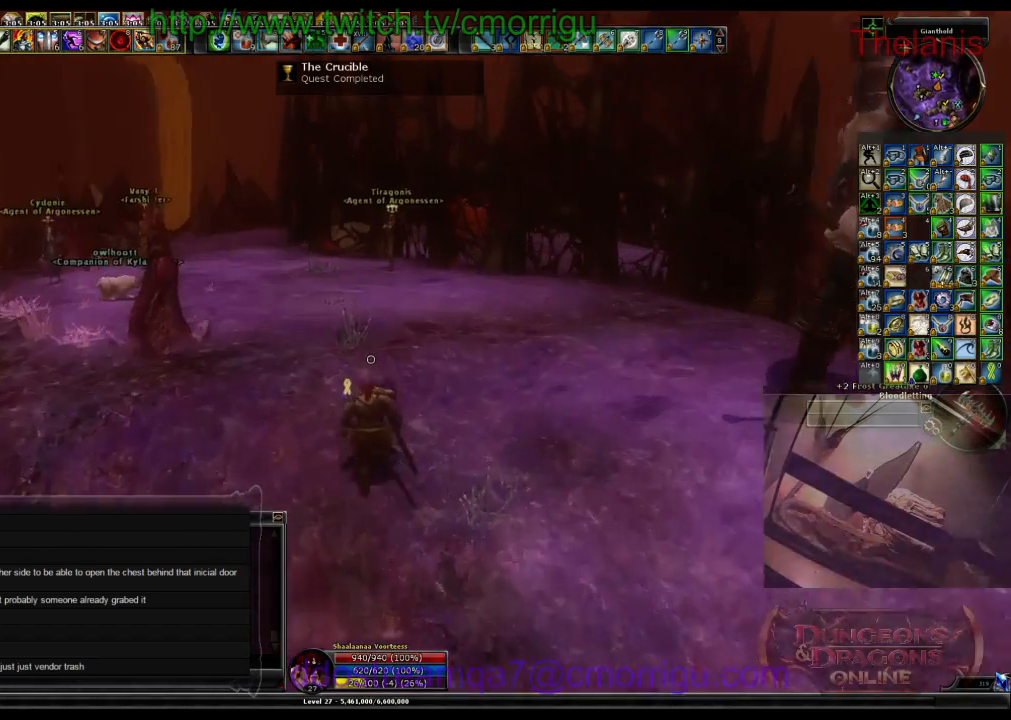
{"keys": ["w"], "events": []}
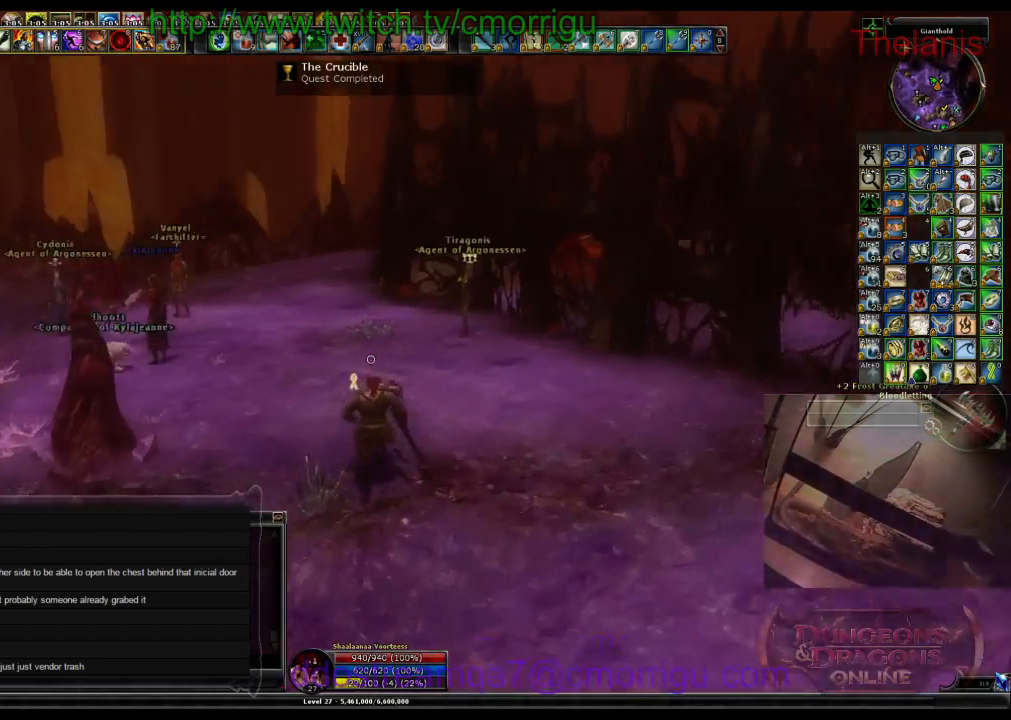
{"keys": ["w"], "events": []}
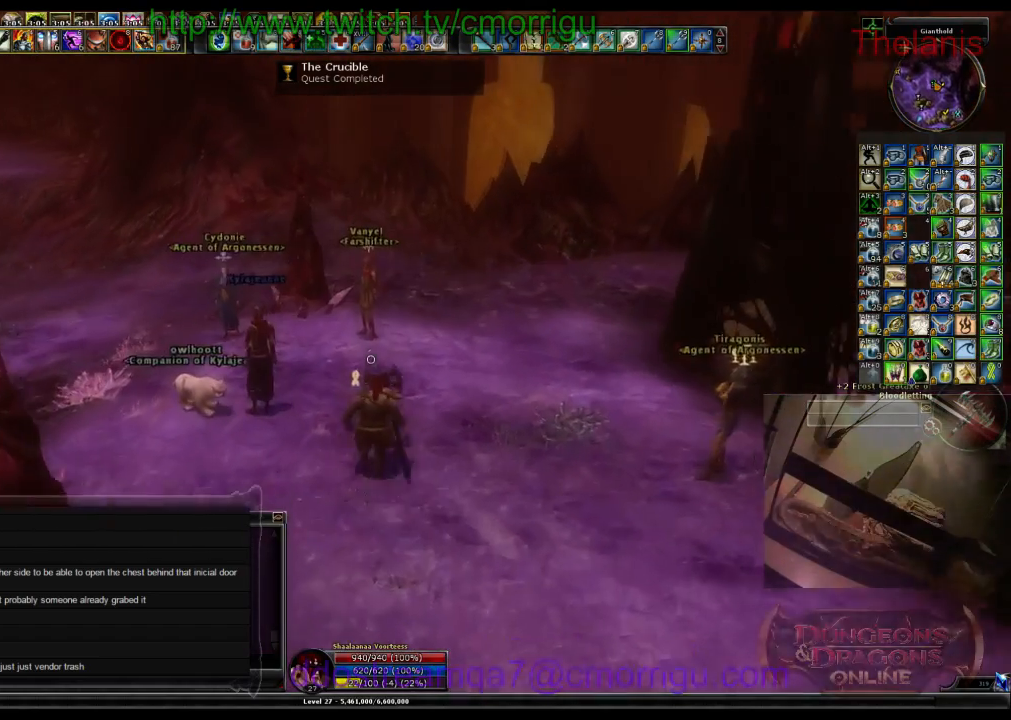
{"keys": [], "events": [[266, "w", "up"]]}